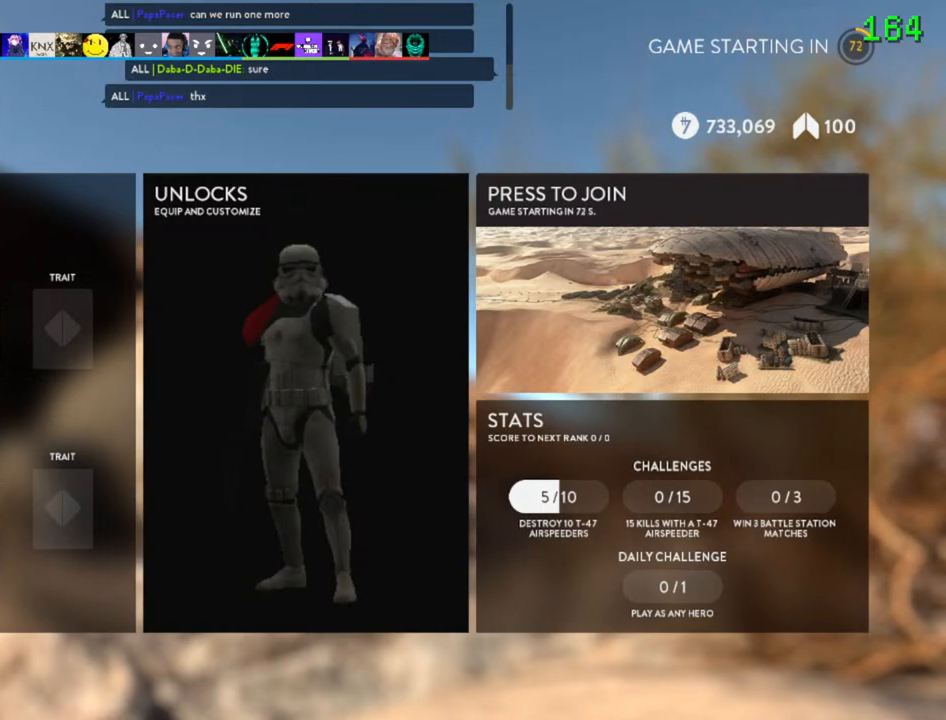
Gameplay with keyboard and mouse; each line is a JSON object with the keys and mouse buttons held at the frame after it. "events" lists presses ("down") and releases ("up") of "1", "2", "3", "4", "5", "a", "alt", "b", "c", "ctrl", "d", "e", "f", "g", "q", "r", "s", "shift", "space", "t", "tab", "v", "w", "x", "z", "mouse_left", "mouse_wheel" and "mouse_right" between this image and that frame as [ms after this image, input, new state], when the widget could be followed in between. "mouse_left", "mouse_wheel", "mouse_right" = the "left", "wheel", "right" buttons of the "mouse" list. No other keys are recorded. "wheel" means that the mouse wheel is clicked or scrolled. Mouse movement is not recorded.
{"keys": ["w"], "mouse": [], "events": [[167, "mouse_left", "down"], [233, "mouse_left", "up"]]}
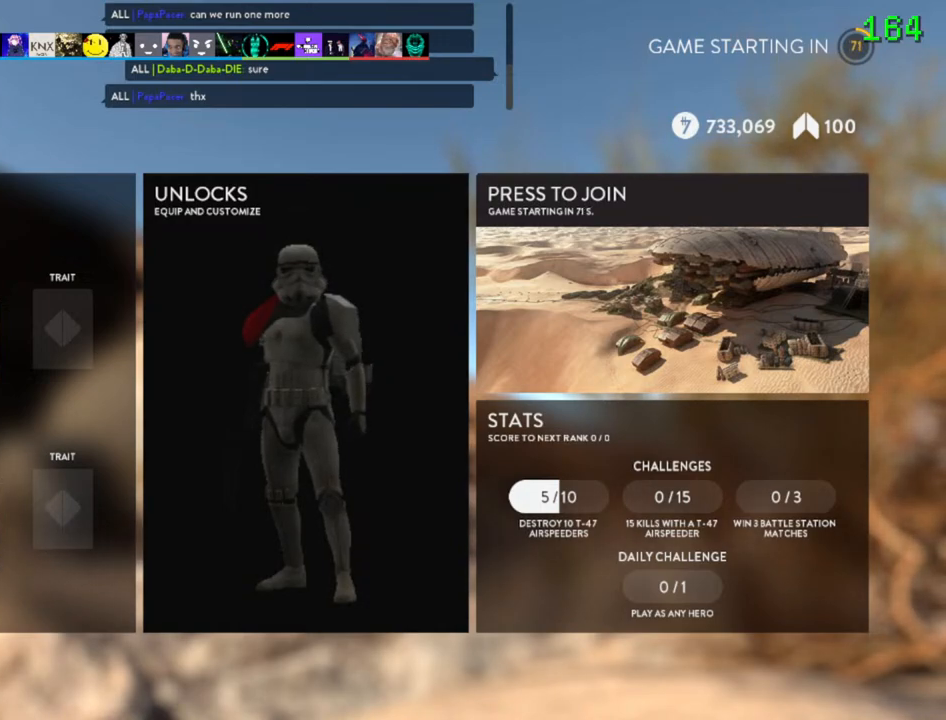
{"keys": ["w"], "mouse": [], "events": []}
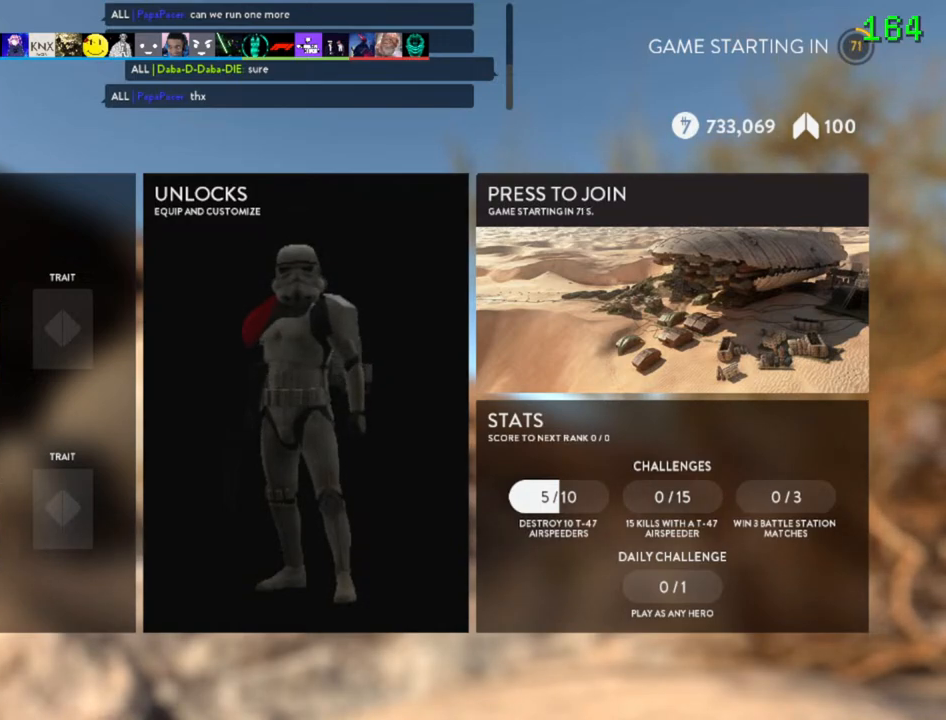
{"keys": ["w"], "mouse": [], "events": [[183, "mouse_left", "down"], [283, "mouse_left", "up"]]}
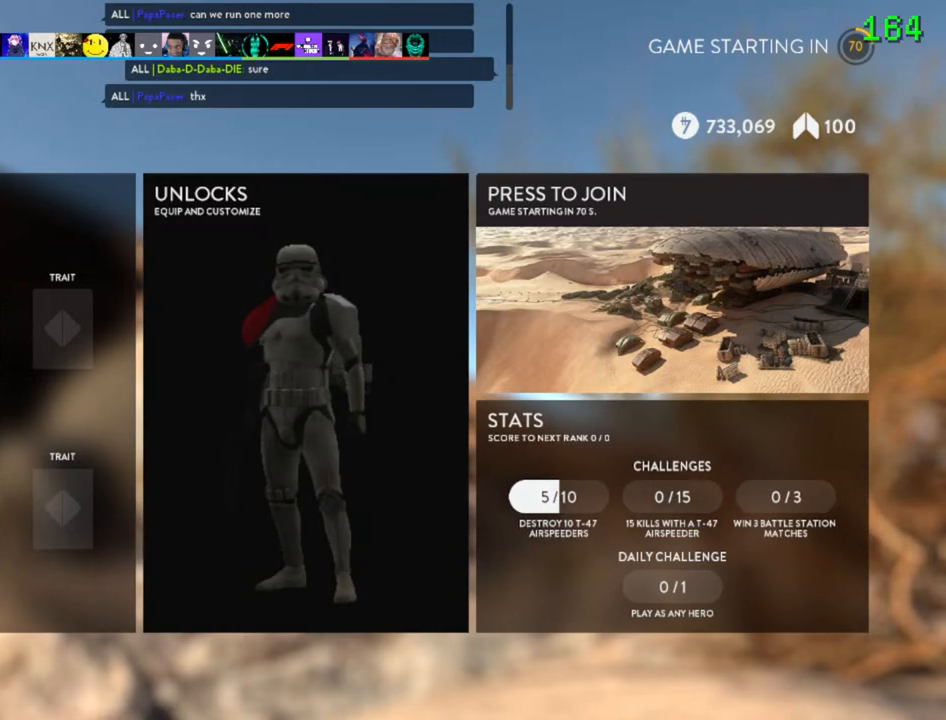
{"keys": ["w"], "mouse": [], "events": []}
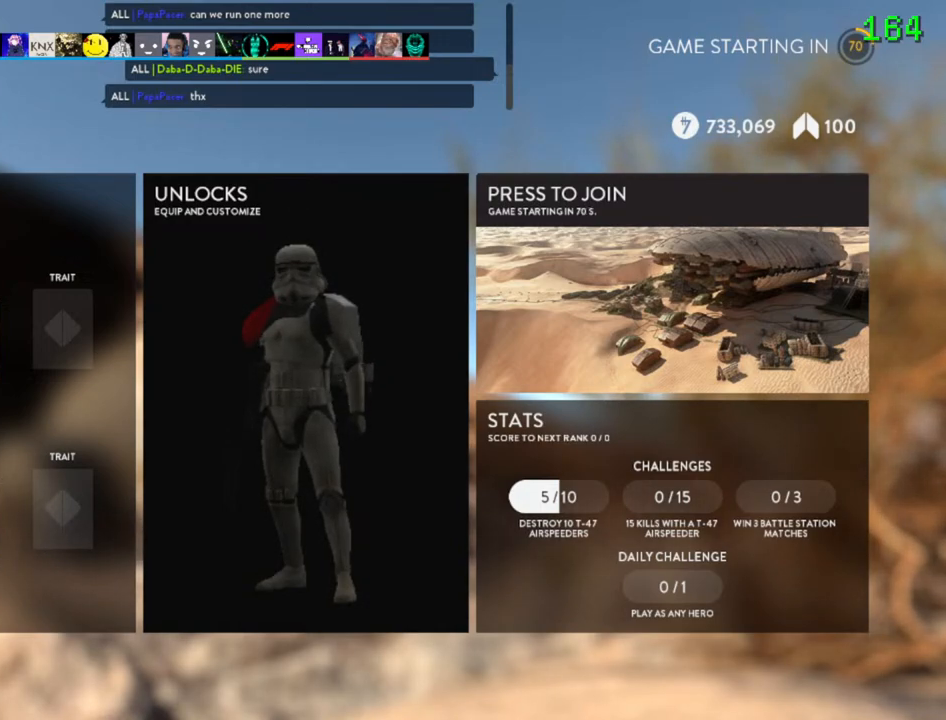
{"keys": ["w"], "mouse": [], "events": []}
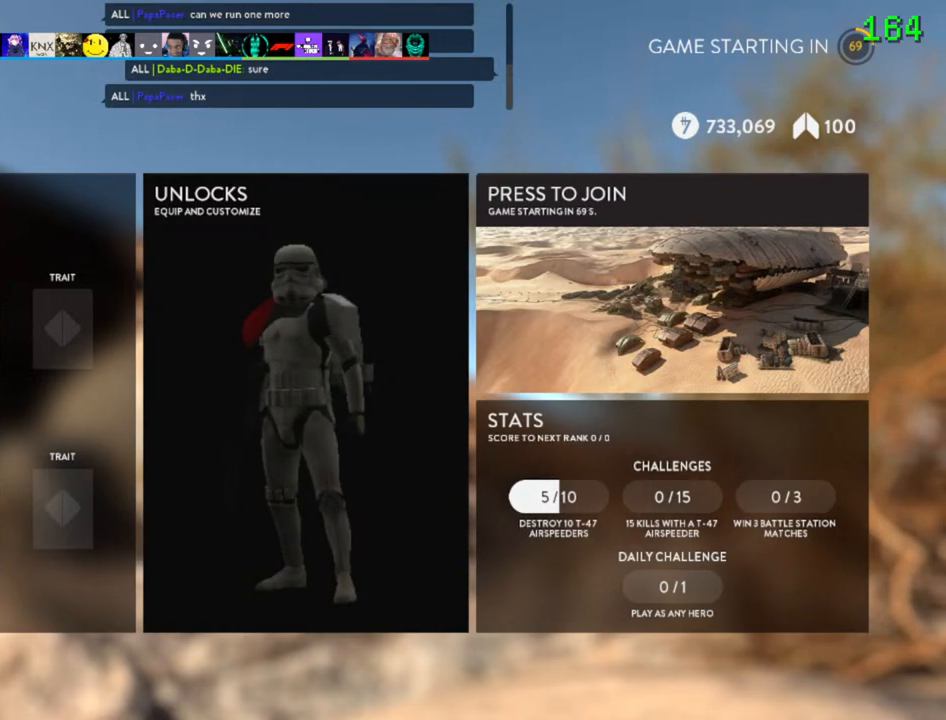
{"keys": ["w"], "mouse": [], "events": []}
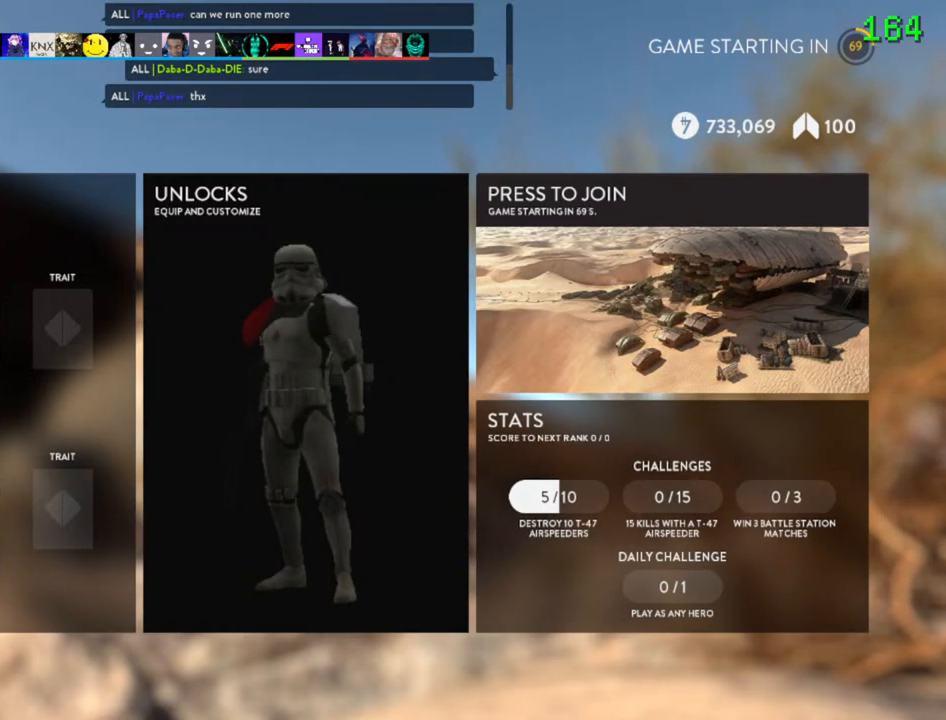
{"keys": ["w"], "mouse": [], "events": []}
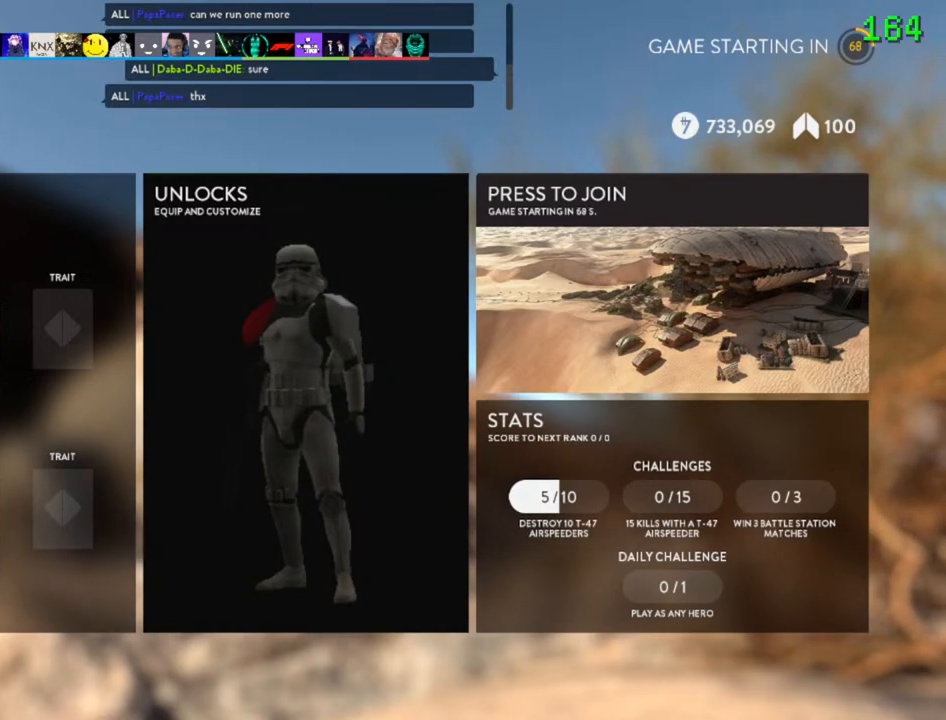
{"keys": ["w"], "mouse": [], "events": []}
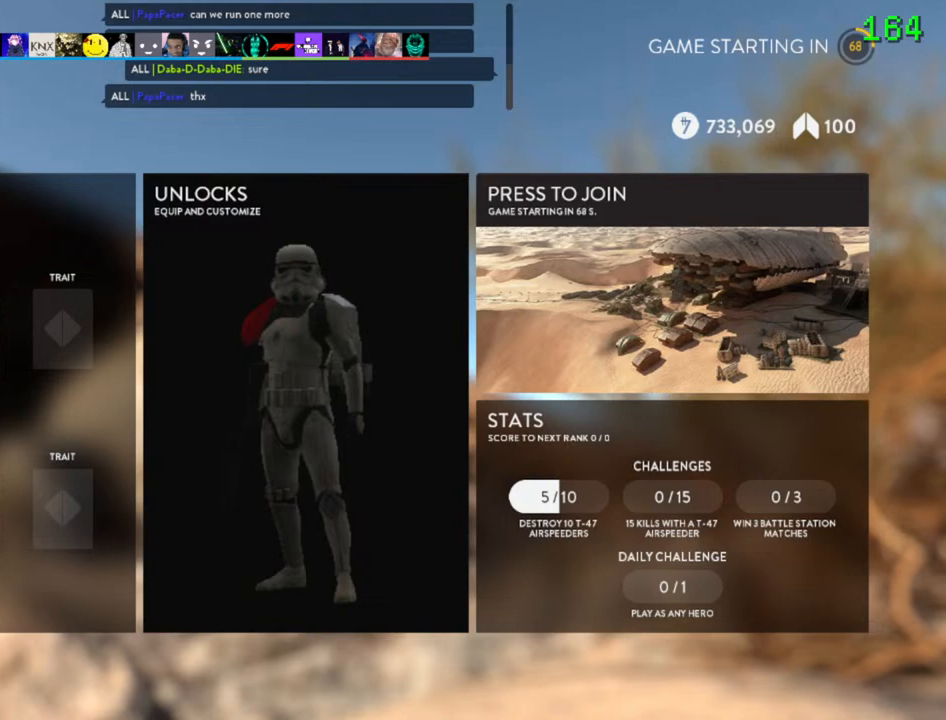
{"keys": ["w"], "mouse": [], "events": []}
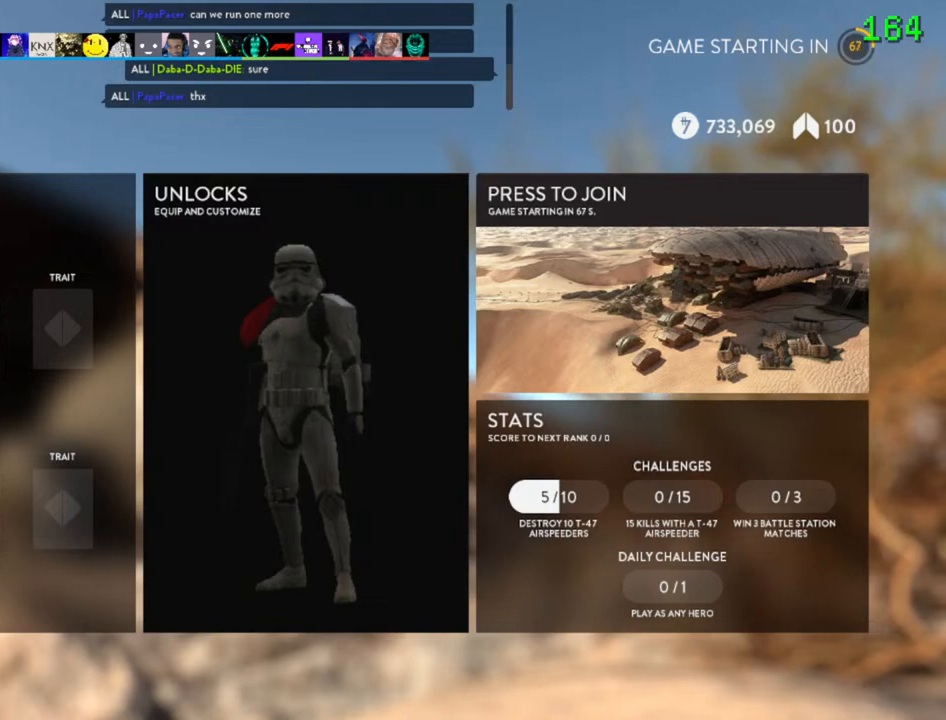
{"keys": ["w"], "mouse": [], "events": []}
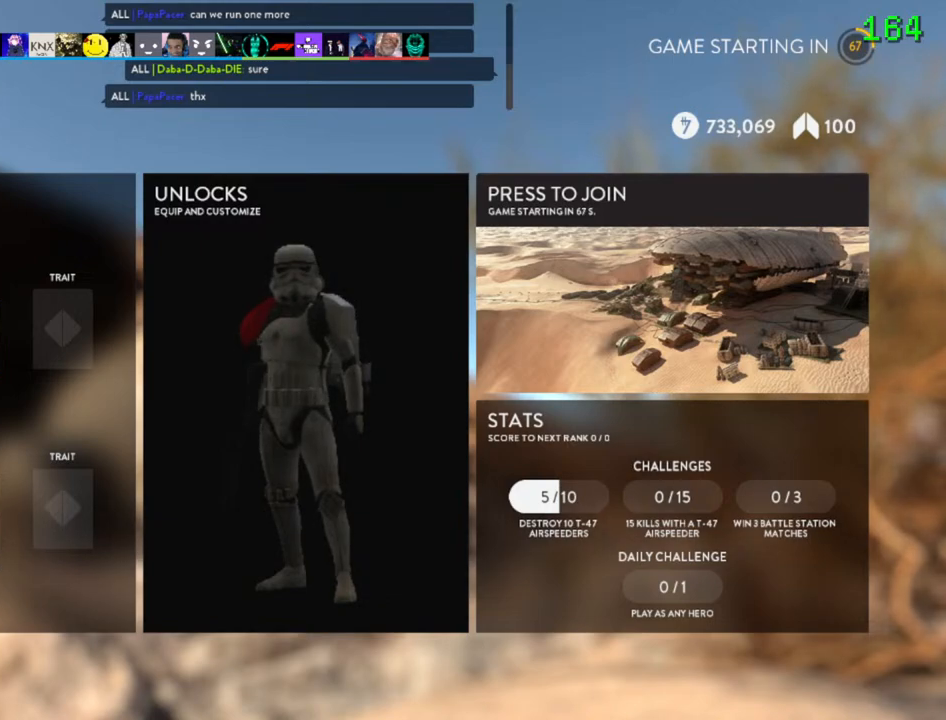
{"keys": ["w"], "mouse": [], "events": [[33, "mouse_left", "down"], [117, "mouse_left", "up"]]}
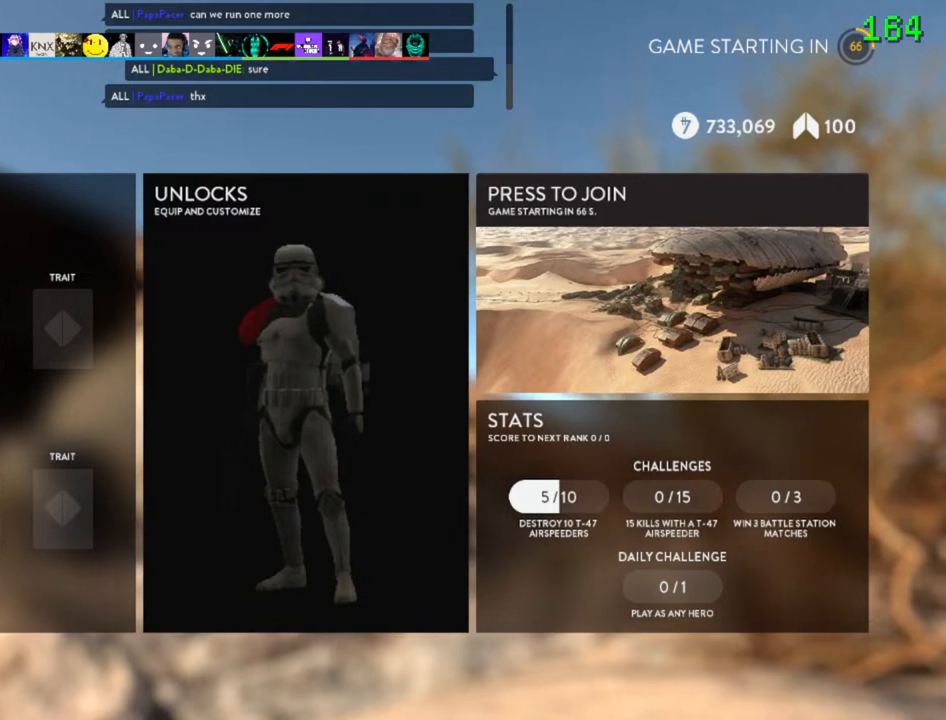
{"keys": ["w"], "mouse": [], "events": []}
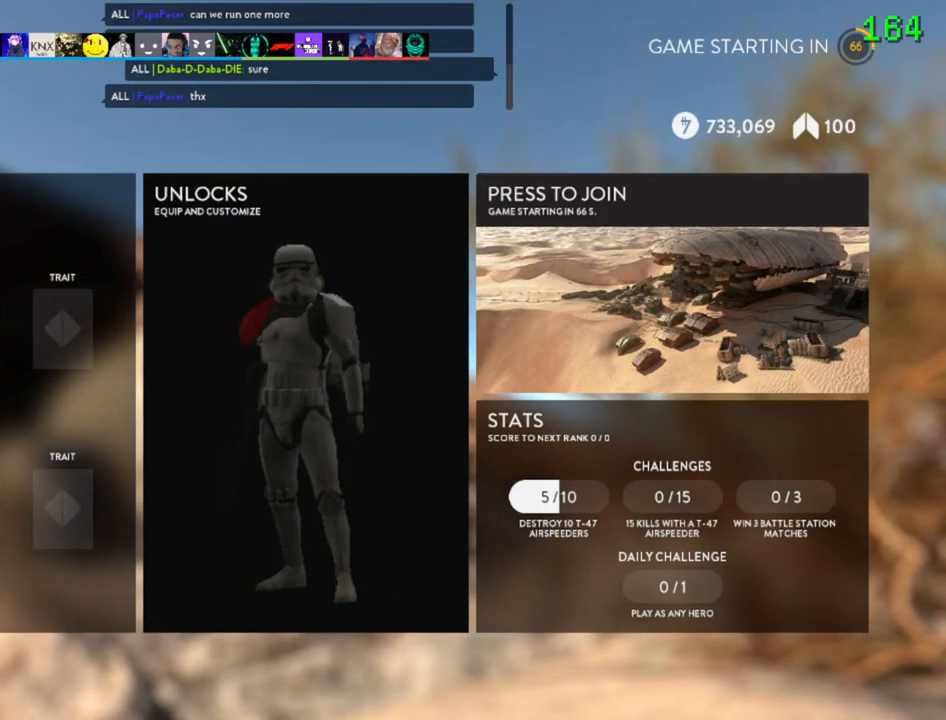
{"keys": ["w"], "mouse": [], "events": []}
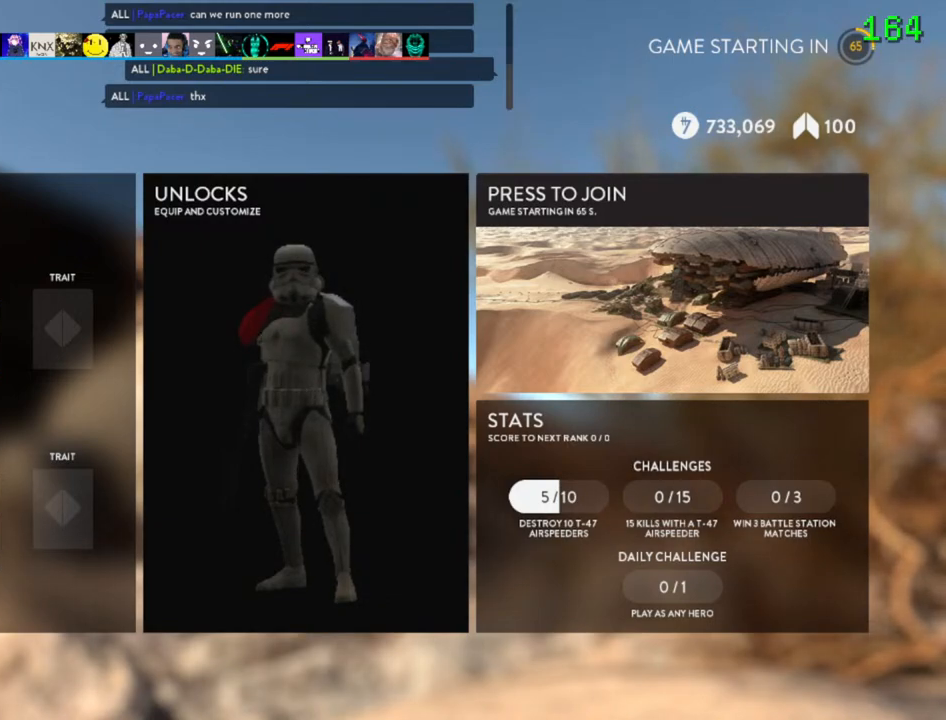
{"keys": ["w"], "mouse": [], "events": []}
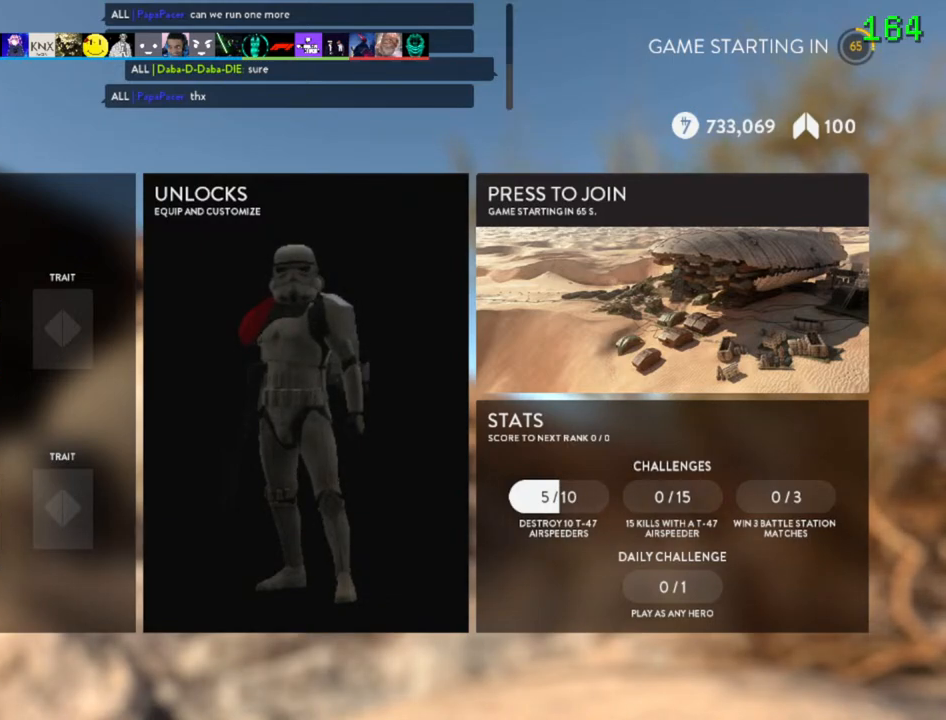
{"keys": ["w"], "mouse": ["left"], "events": [[450, "mouse_left", "down"]]}
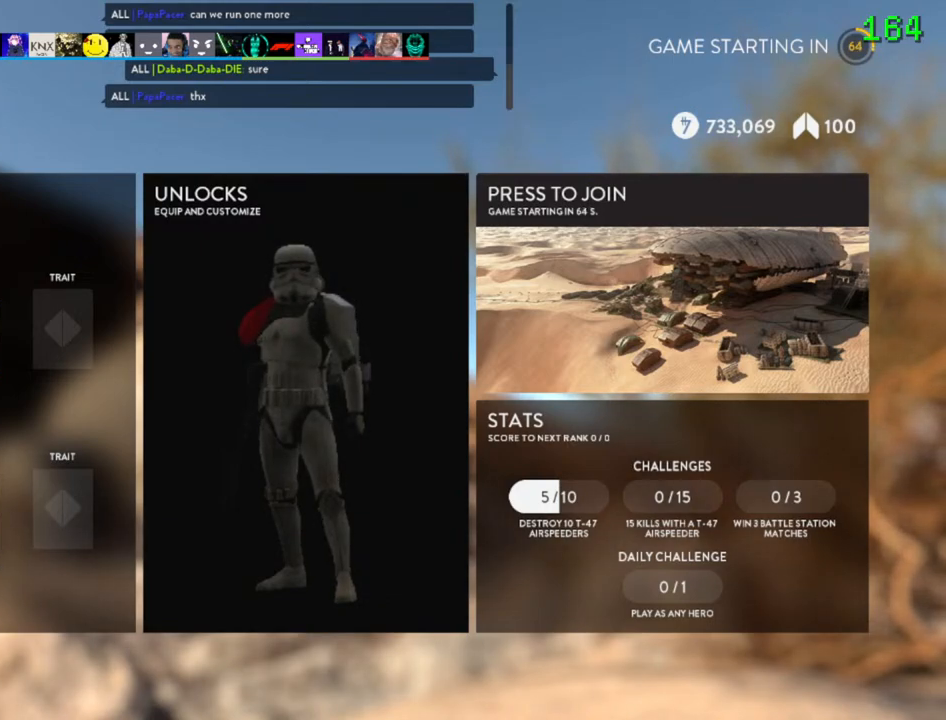
{"keys": ["w"], "mouse": [], "events": [[100, "mouse_left", "up"], [133, "w", "up"], [267, "w", "down"]]}
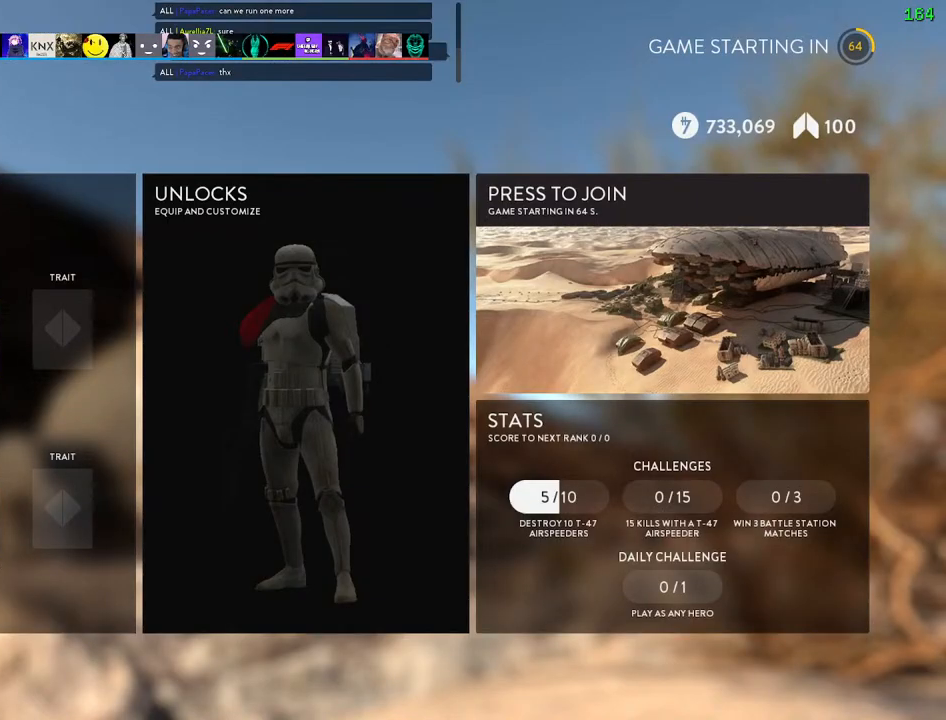
{"keys": ["w"], "mouse": [], "events": []}
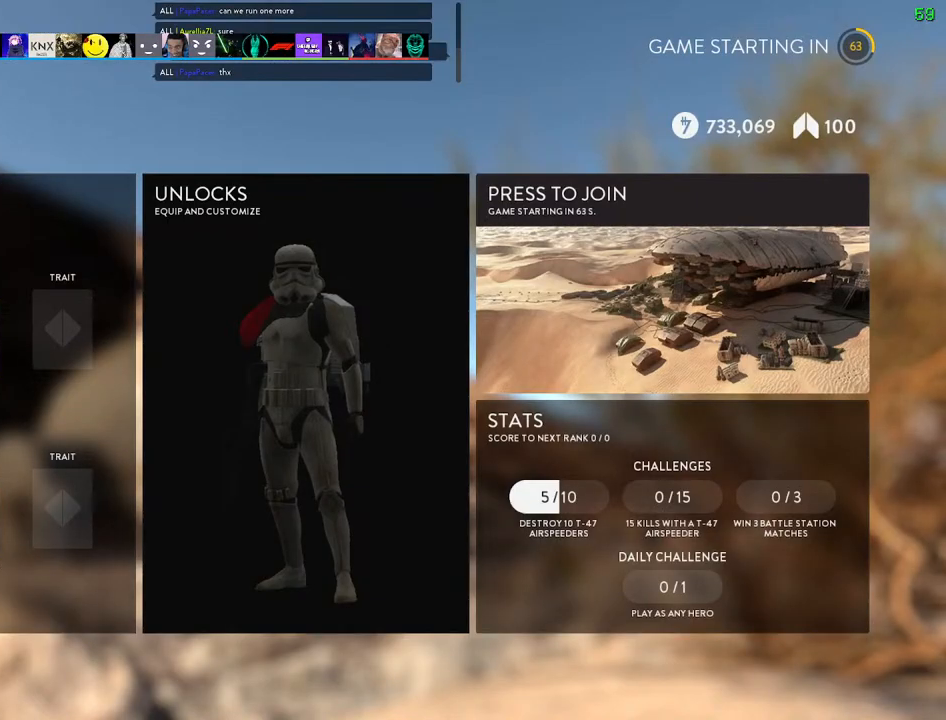
{"keys": ["w"], "mouse": [], "events": []}
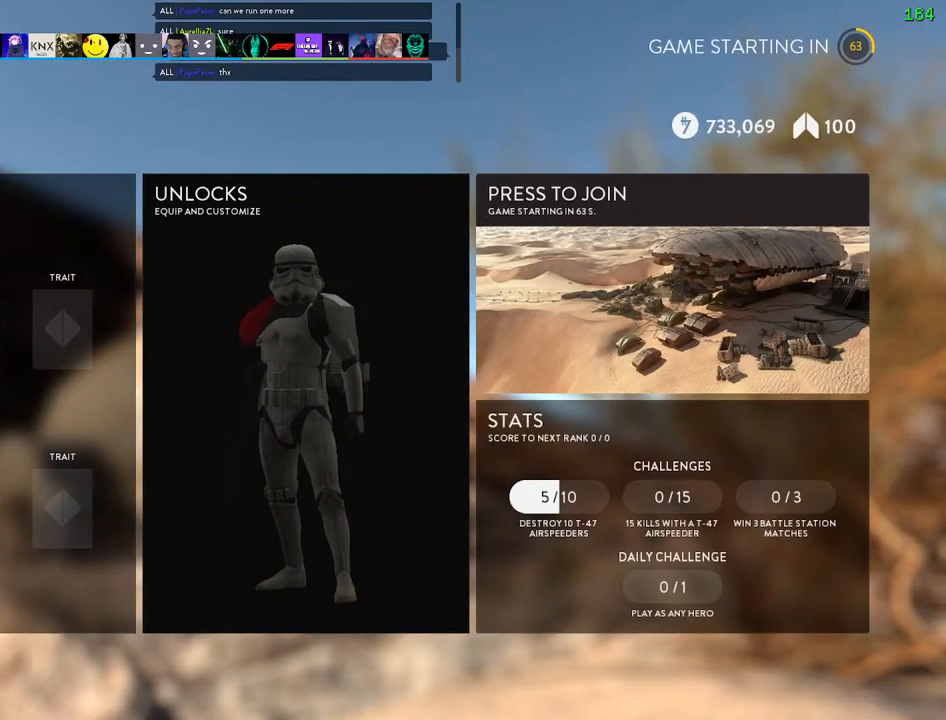
{"keys": ["w"], "mouse": [], "events": []}
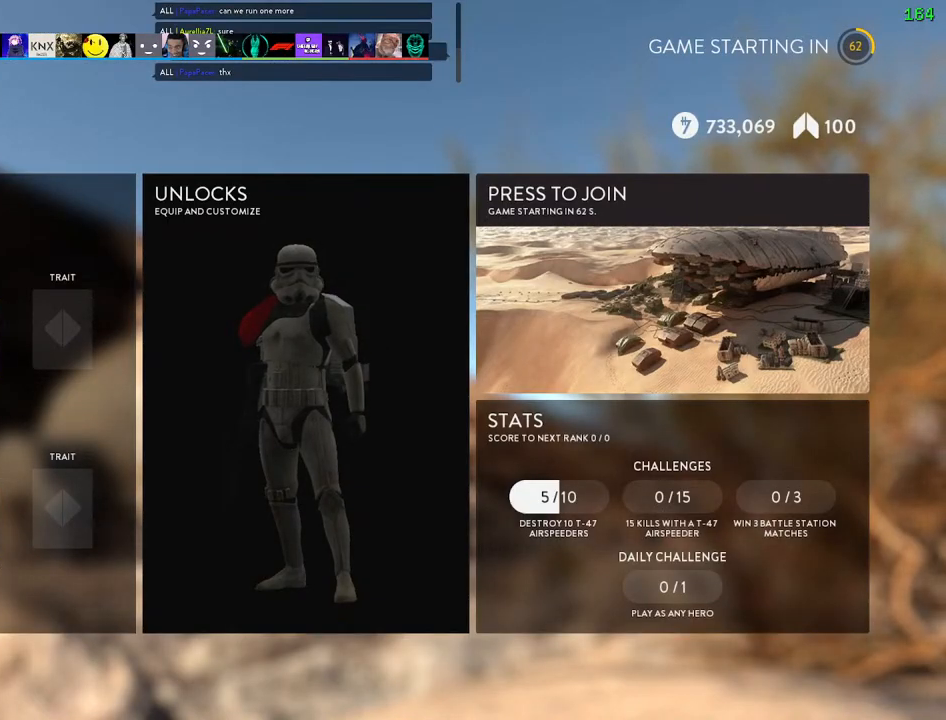
{"keys": ["w"], "mouse": [], "events": []}
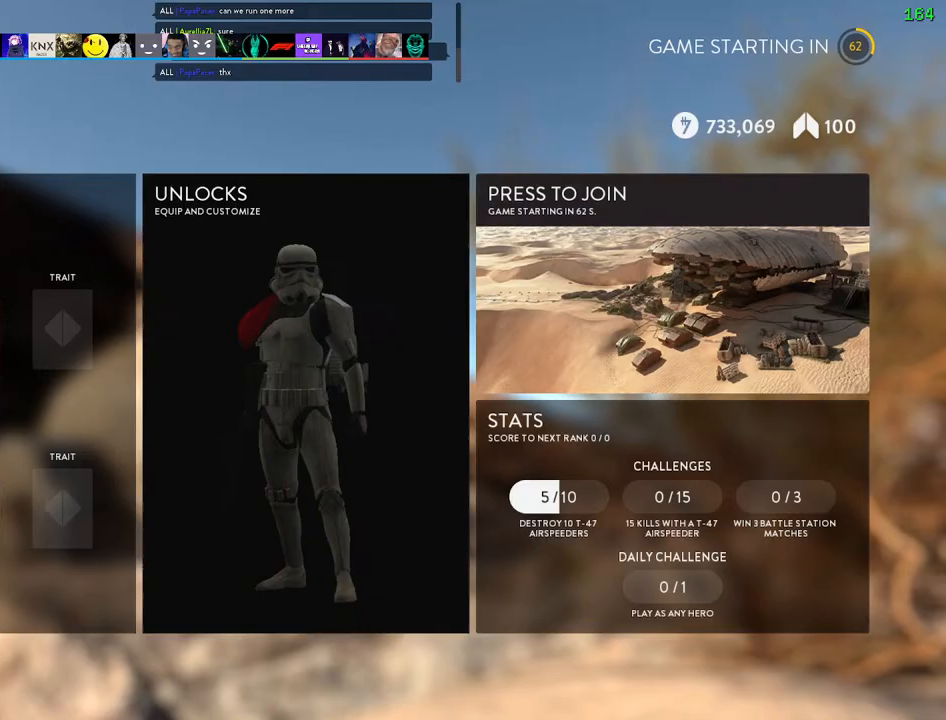
{"keys": [], "mouse": [], "events": [[283, "mouse_left", "down"], [383, "mouse_left", "up"], [433, "w", "up"]]}
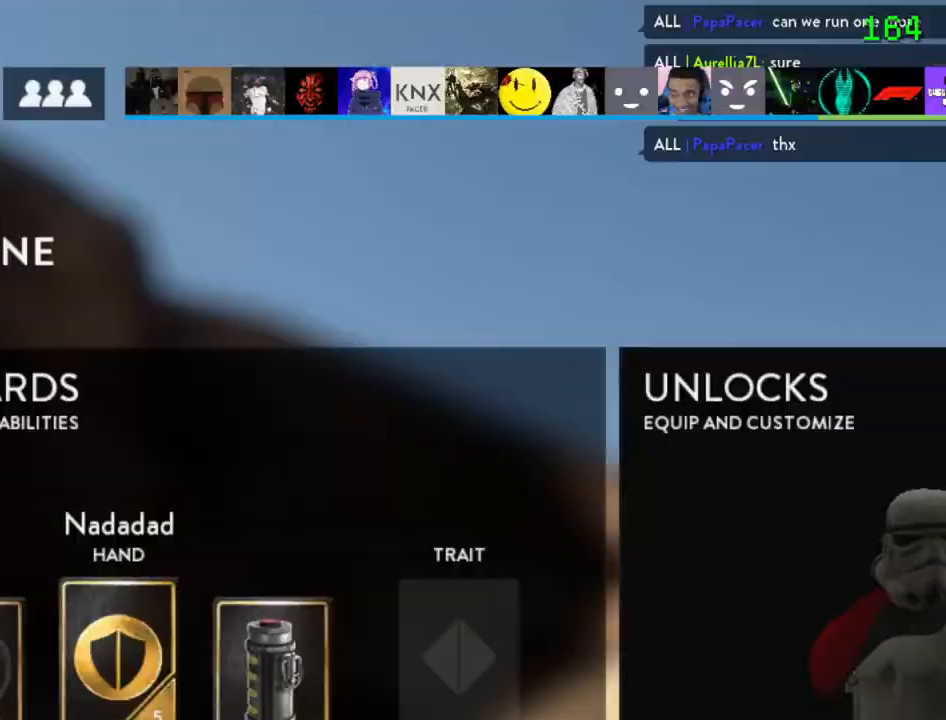
{"keys": ["w"], "mouse": [], "events": [[67, "w", "down"]]}
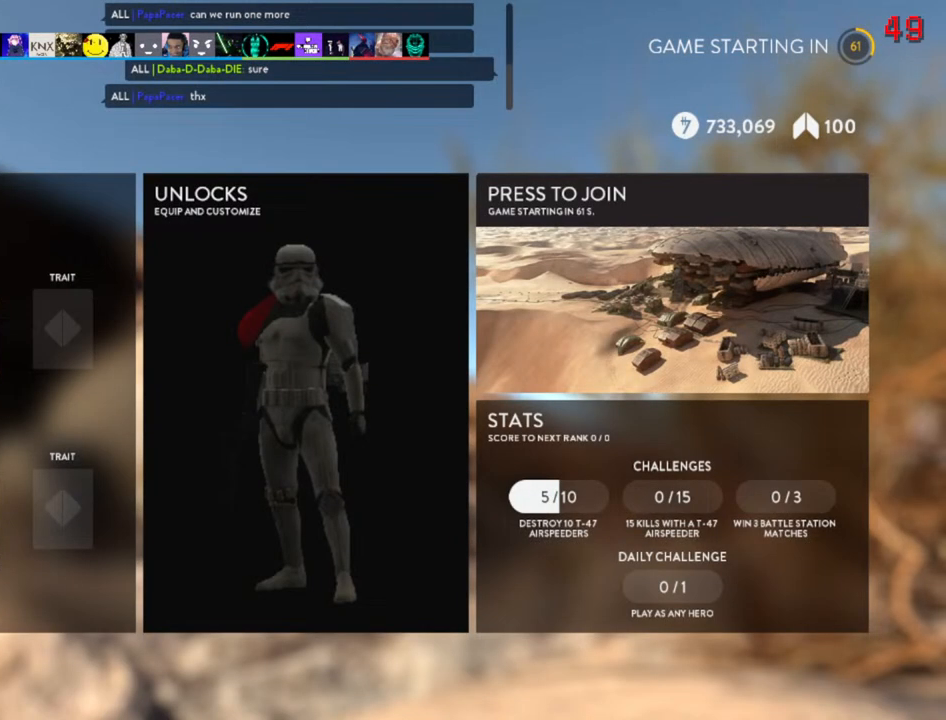
{"keys": ["w"], "mouse": [], "events": [[333, "mouse_left", "down"], [433, "mouse_left", "up"]]}
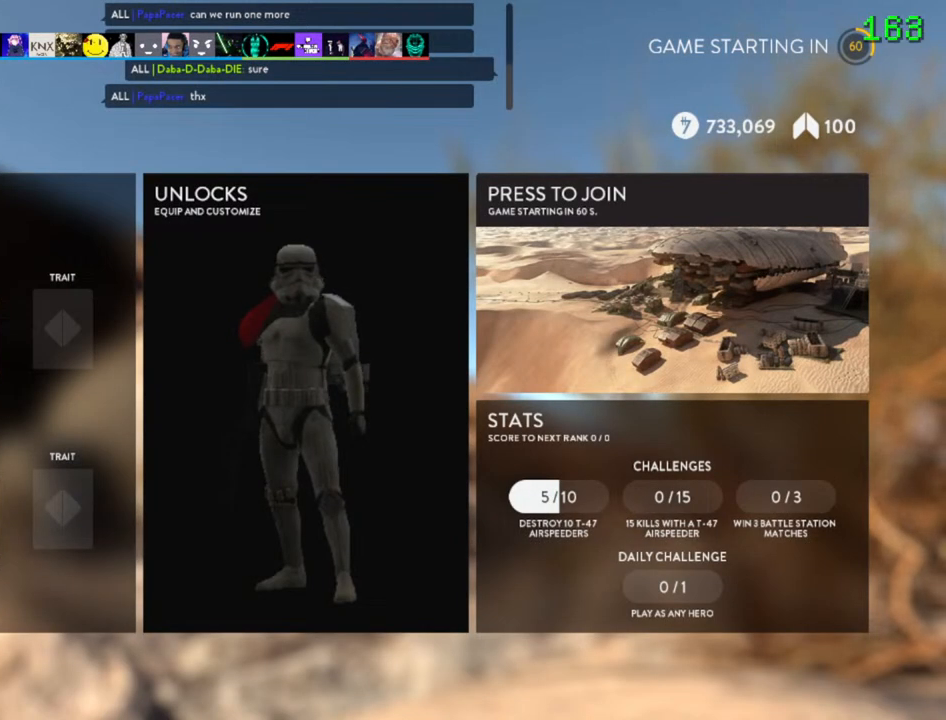
{"keys": ["w"], "mouse": [], "events": [[400, "mouse_left", "down"], [467, "mouse_left", "up"]]}
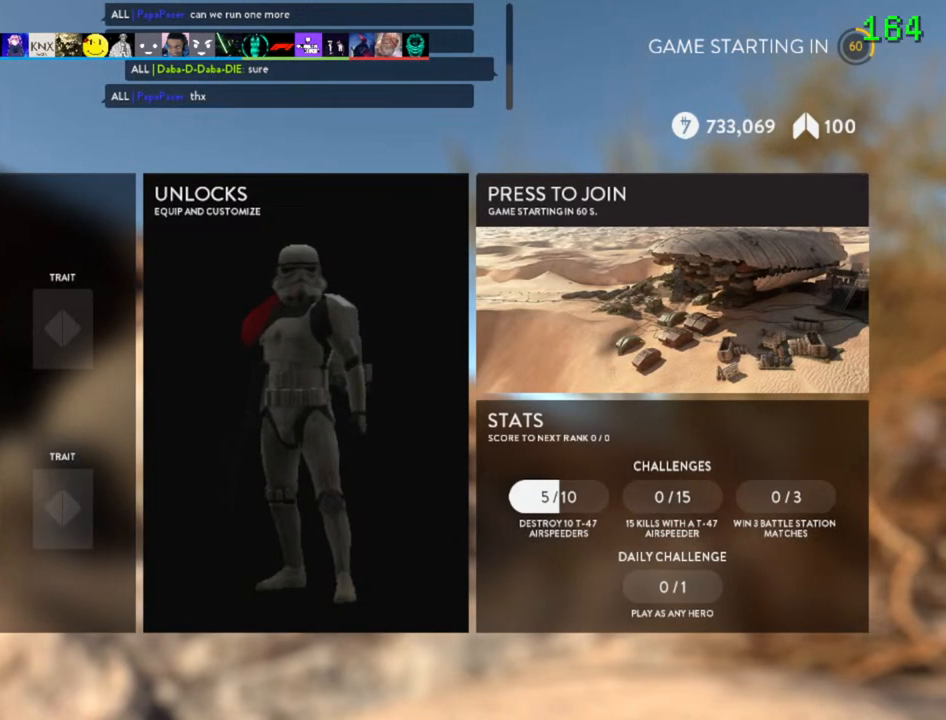
{"keys": ["w"], "mouse": [], "events": []}
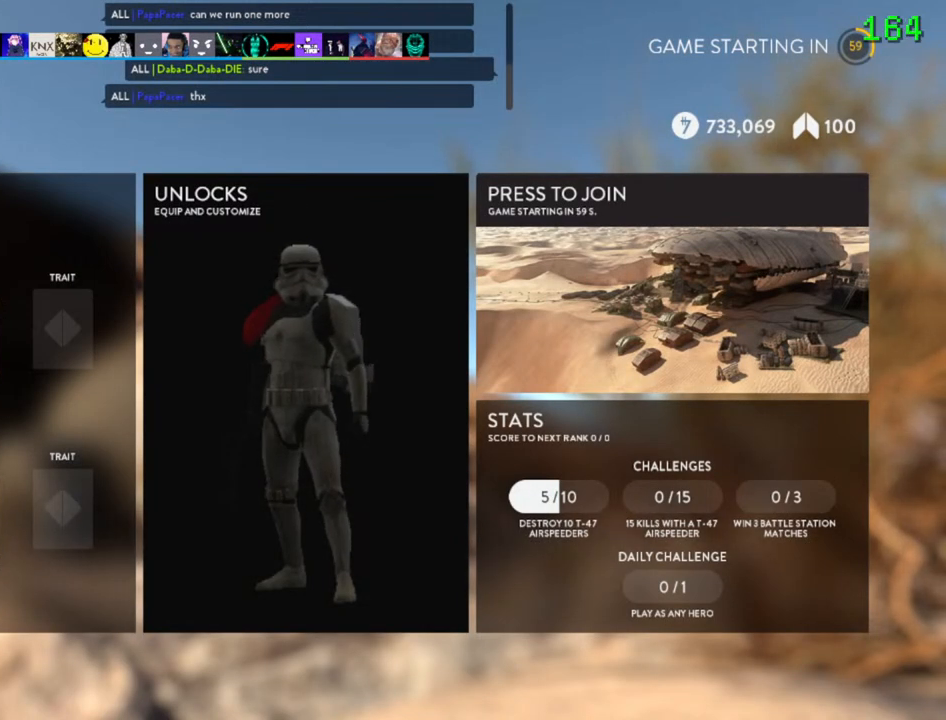
{"keys": ["w"], "mouse": [], "events": []}
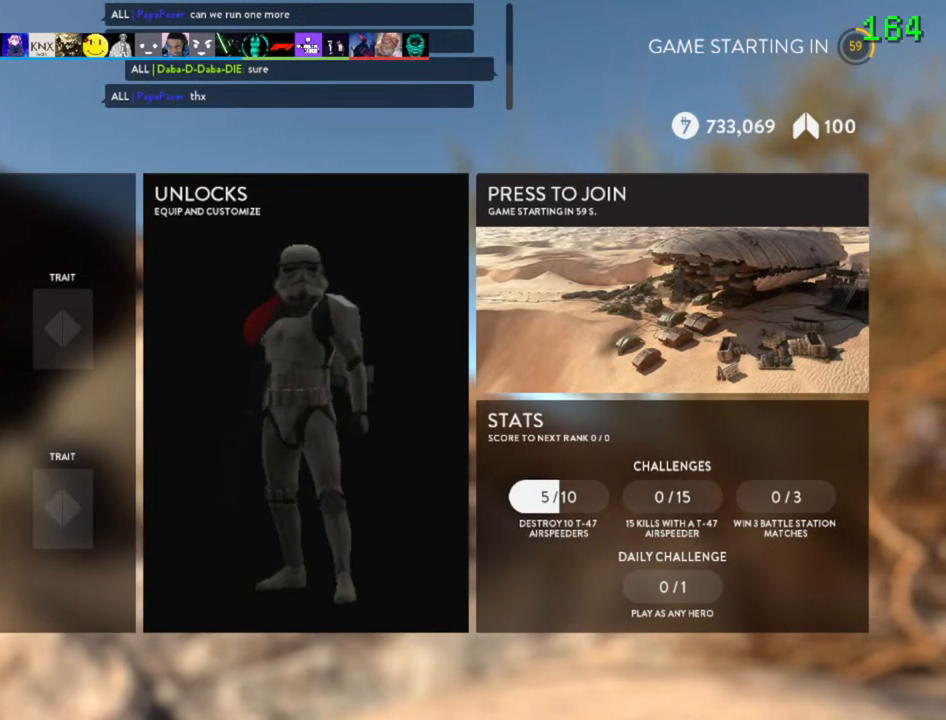
{"keys": ["w"], "mouse": [], "events": []}
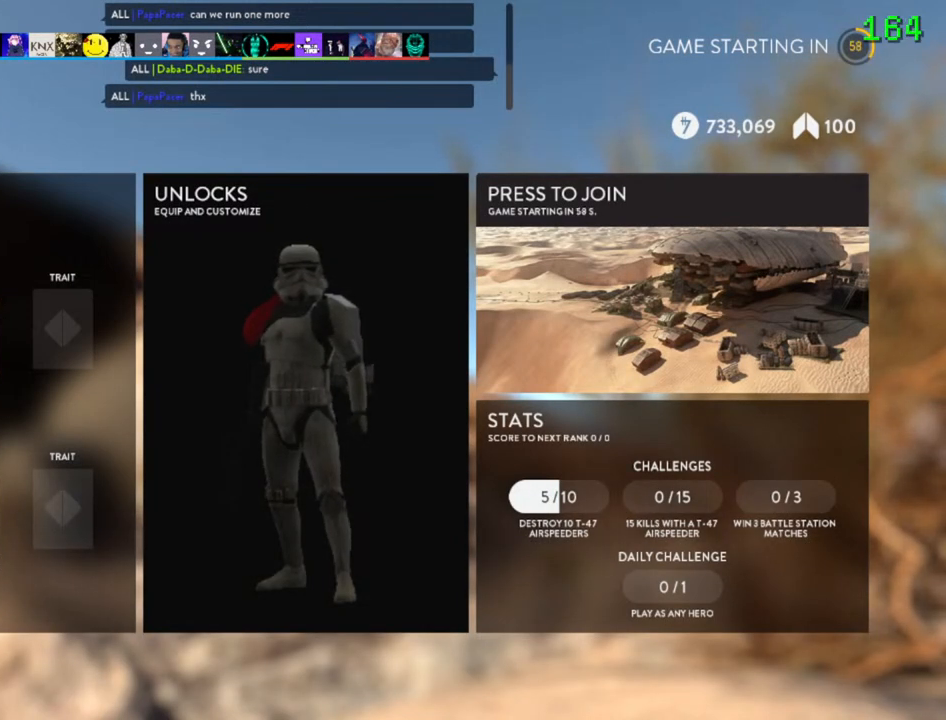
{"keys": ["w"], "mouse": [], "events": [[183, "mouse_left", "down"], [267, "mouse_left", "up"]]}
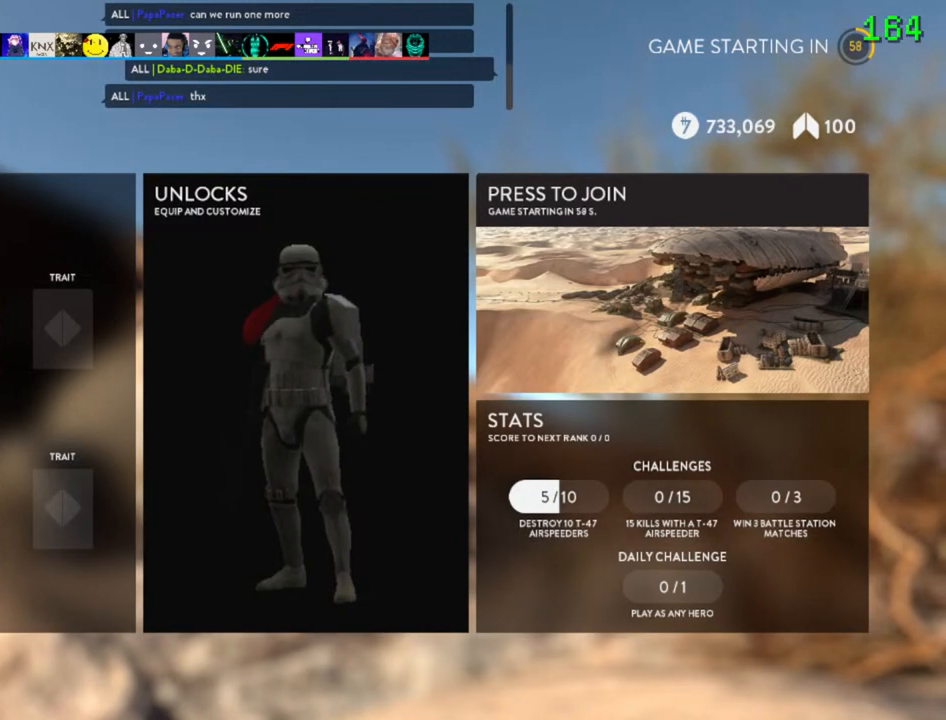
{"keys": ["w"], "mouse": [], "events": []}
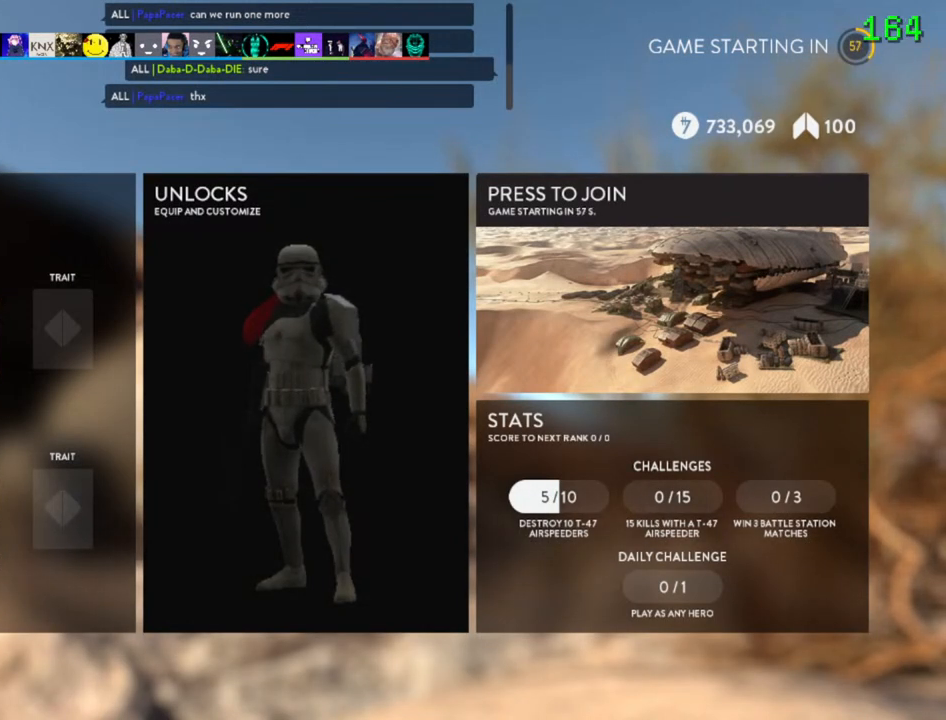
{"keys": ["w"], "mouse": [], "events": [[17, "mouse_left", "down"], [117, "mouse_left", "up"]]}